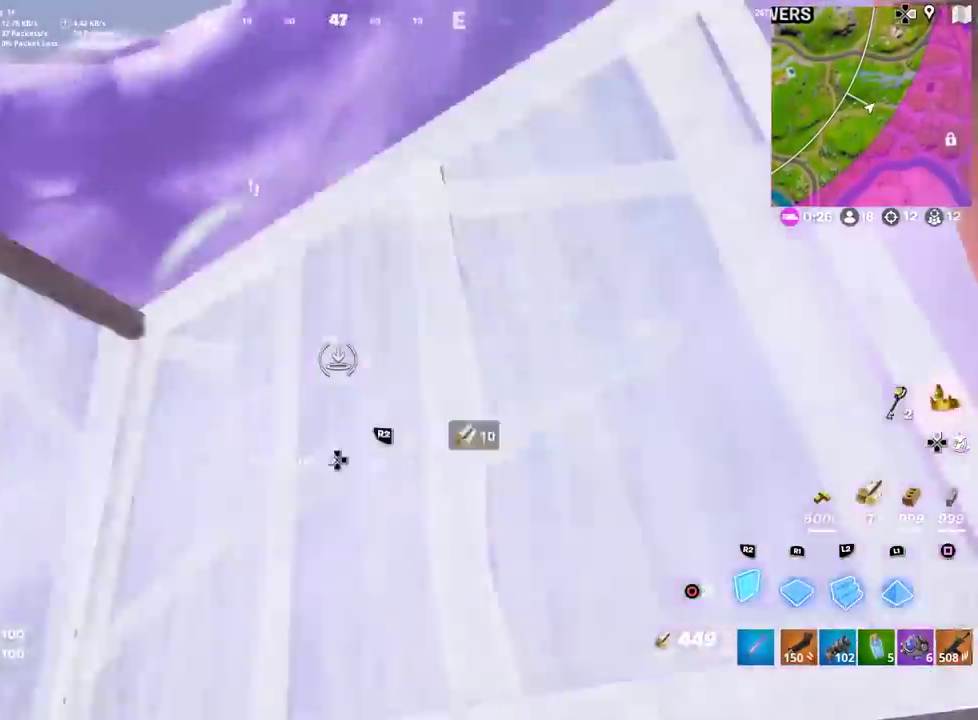
Gameplay with a controller (PlayStation layout); each line is a JSON object with the inputs held at the frame after it (dt_ms = milliseconds from this image to that frame). "events" lists button and stick changes between this image and that frame as [ms after this image, input, new state], when the widget could be followed in between. Not read: TOUCHPAD.
{"dt_ms": 501, "buttons": ["CROSS", "R2"], "left_stick": "up", "right_stick": "up-right", "events": [[84, "left_stick", "right"], [151, "right_stick", "down"], [167, "R2", "up"], [201, "right_stick", "down-right"], [217, "R1", "down"], [217, "left_stick", "up-right"], [301, "right_stick", "center"], [367, "left_stick", "up"], [401, "R1", "up"], [434, "R2", "down"], [451, "right_stick", "up-right"], [501, "CROSS", "down"]]}
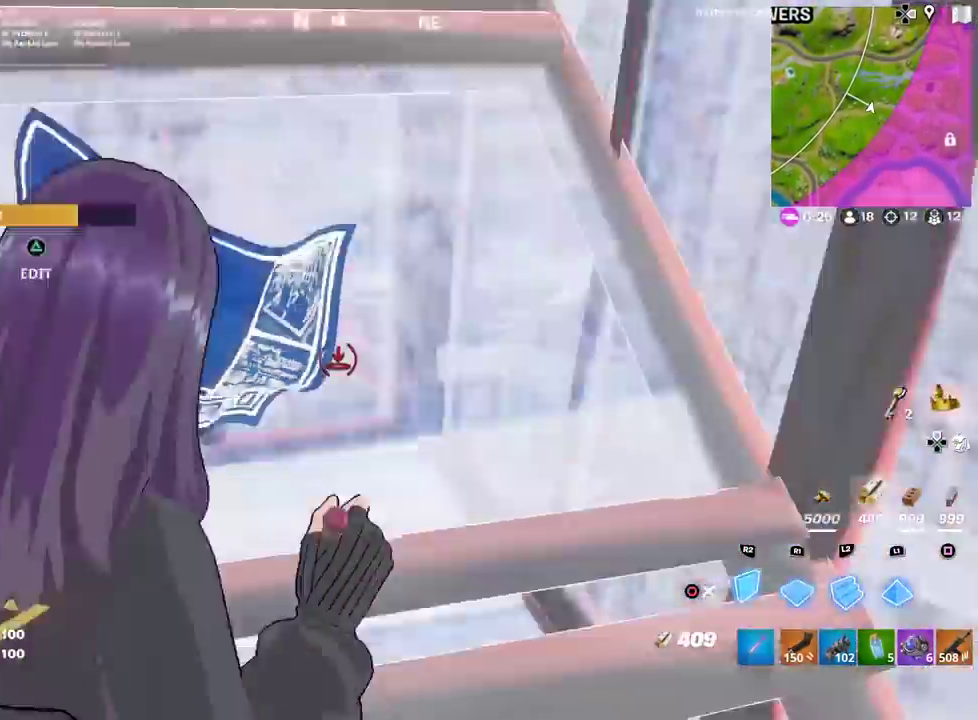
{"dt_ms": 400, "buttons": [], "left_stick": "down-right", "right_stick": "down-left", "events": [[33, "right_stick", "center"], [150, "CROSS", "up"], [233, "left_stick", "center"], [267, "R2", "up"], [300, "CIRCLE", "down"], [317, "left_stick", "down-right"], [384, "right_stick", "down-left"], [400, "CIRCLE", "up"]]}
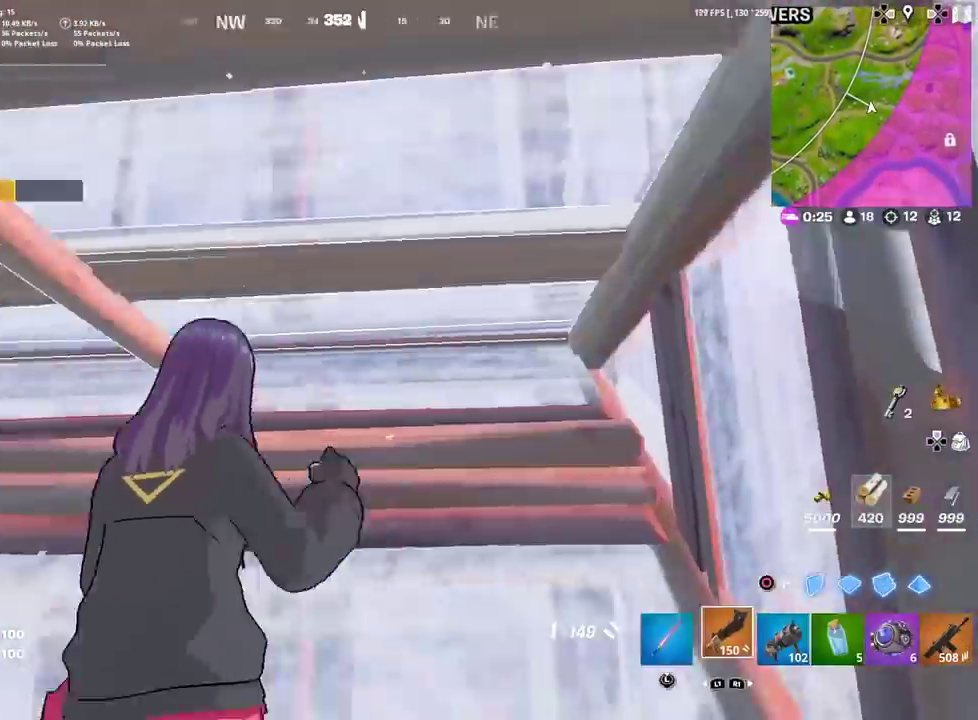
{"dt_ms": 801, "buttons": [], "left_stick": "up", "right_stick": "up-left"}
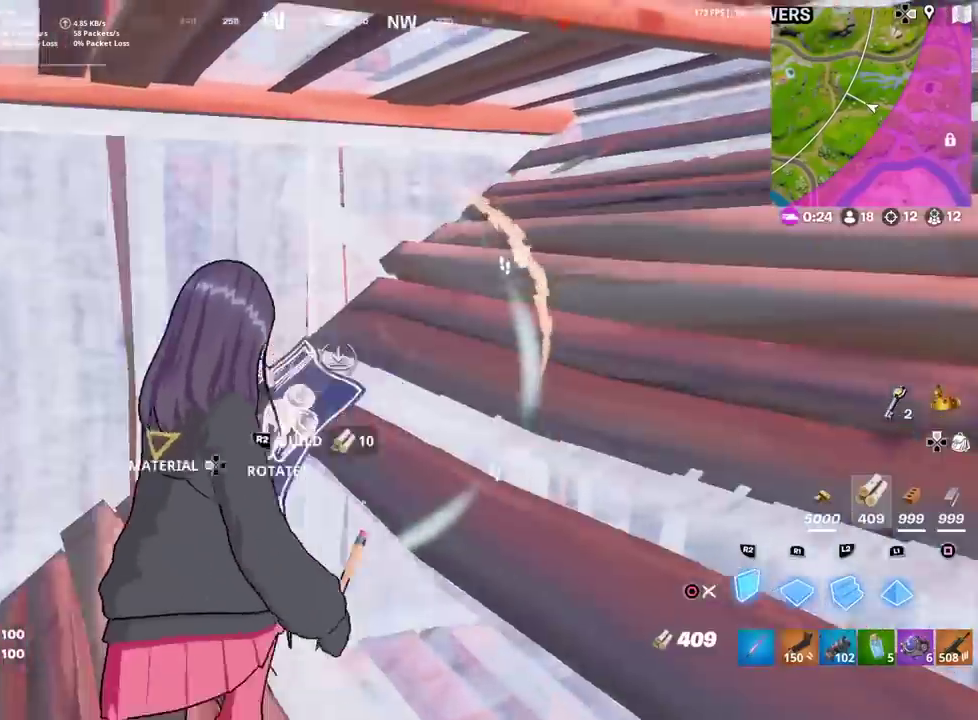
{"dt_ms": 300, "buttons": [], "left_stick": "up", "right_stick": "center"}
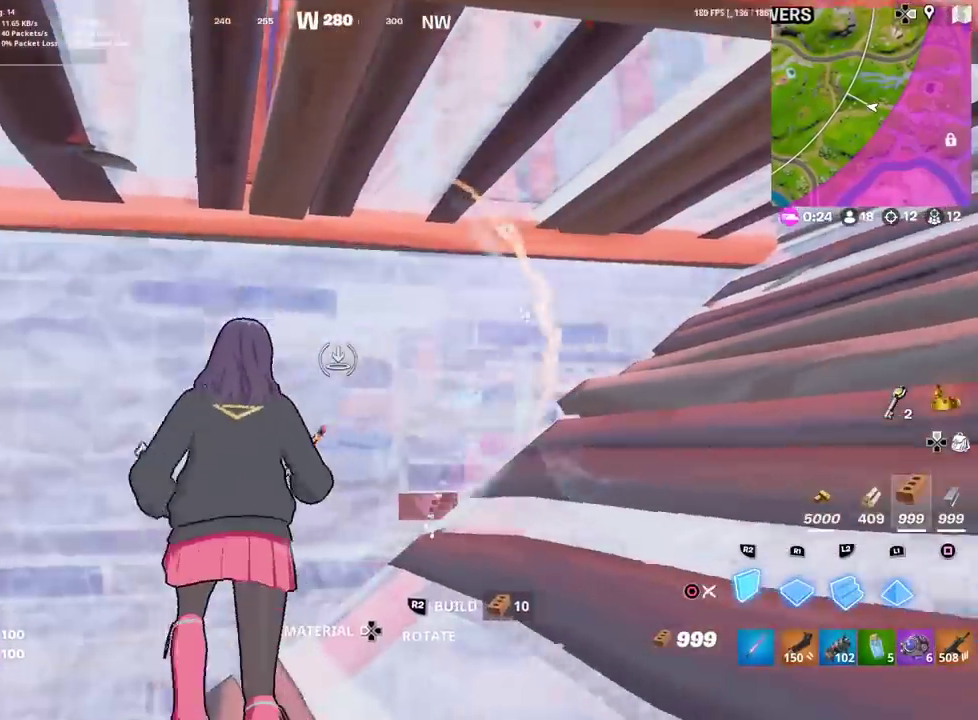
{"dt_ms": 601, "buttons": [], "left_stick": "up-left", "right_stick": "down-left", "events": [[17, "left_stick", "up-left"], [67, "left_stick", "up"], [284, "CROSS", "down"], [301, "right_stick", "up-right"], [351, "right_stick", "right"], [367, "left_stick", "down-right"], [401, "right_stick", "center"], [417, "CROSS", "up"], [451, "left_stick", "left"], [534, "right_stick", "down-left"], [568, "left_stick", "up-left"]]}
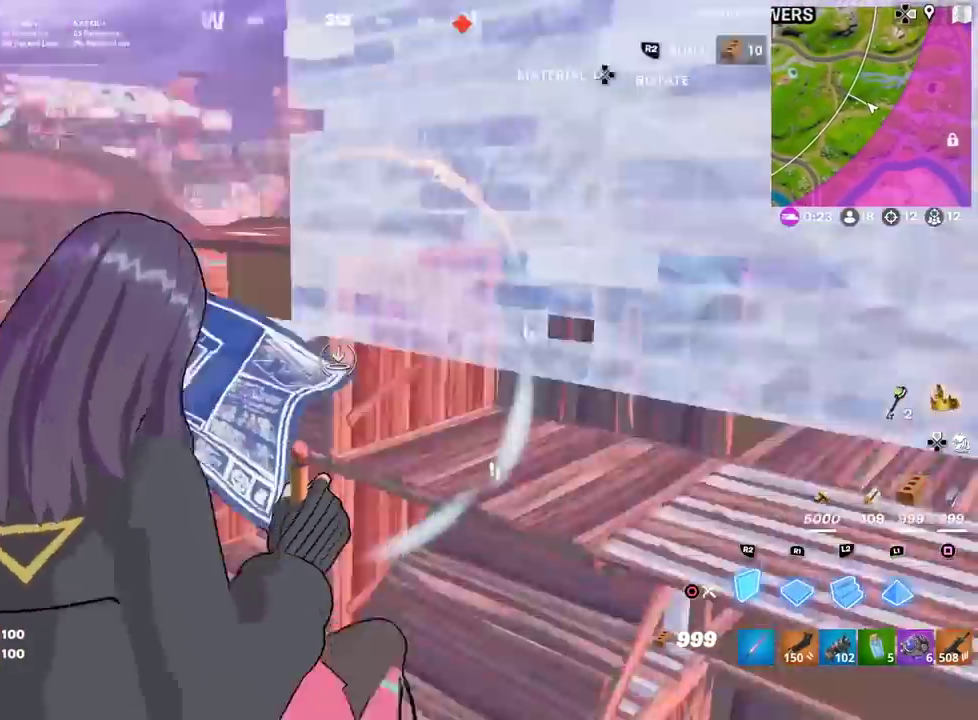
{"dt_ms": 400, "buttons": [], "left_stick": "up-left", "right_stick": "up", "events": [[67, "left_stick", "up"], [100, "R1", "down"], [150, "right_stick", "center"], [200, "L2", "down"], [267, "R1", "up"], [267, "right_stick", "up"], [334, "left_stick", "up-left"], [350, "L2", "up"]]}